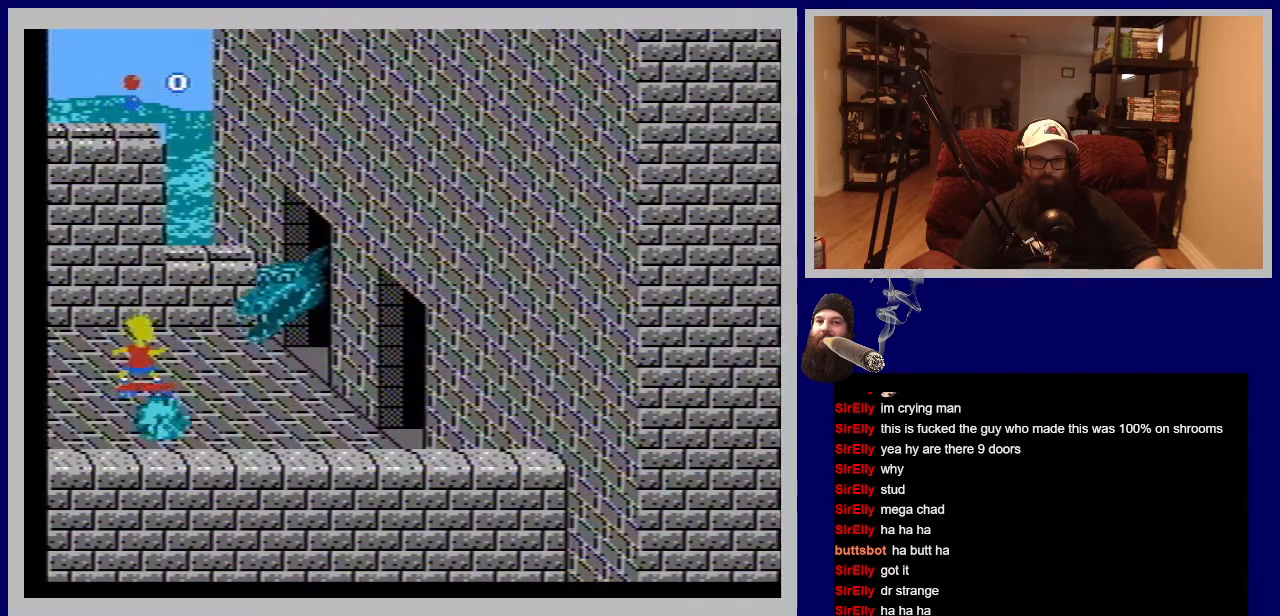
Gameplay with a controller (Nintendo layout); each line is a JSON object with the inputs held at the frame after it. "events" lists button and stick changes between this image and that frame as [ms after this image, input, new state], when the widget could be followed in between. Not read: L3 R3.
{"buttons": ["B", "DPAD_DOWN", "DPAD_RIGHT"], "events": [[100, "DPAD_RIGHT", "down"], [117, "B", "down"], [433, "DPAD_DOWN", "down"]]}
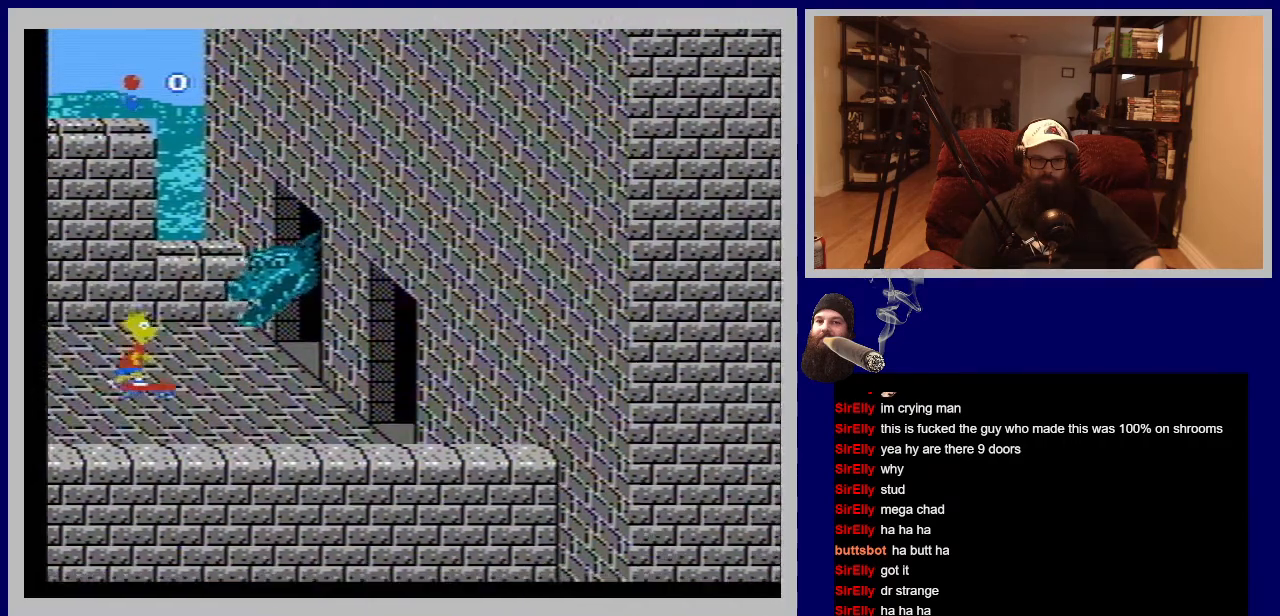
{"buttons": ["B", "DPAD_UP"], "events": [[17, "DPAD_DOWN", "up"], [83, "DPAD_DOWN", "down"], [100, "DPAD_RIGHT", "up"], [317, "DPAD_DOWN", "up"], [317, "DPAD_UP", "down"]]}
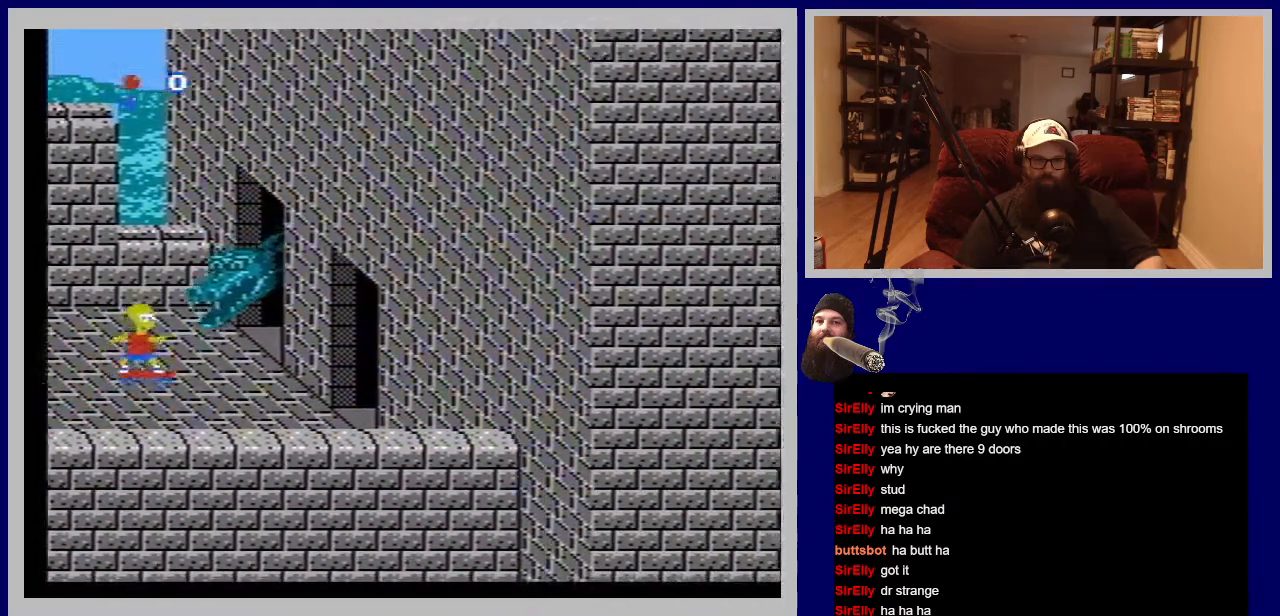
{"buttons": ["B", "DPAD_DOWN"], "events": [[200, "DPAD_UP", "up"], [250, "DPAD_DOWN", "down"], [267, "DPAD_RIGHT", "down"], [283, "DPAD_RIGHT", "up"]]}
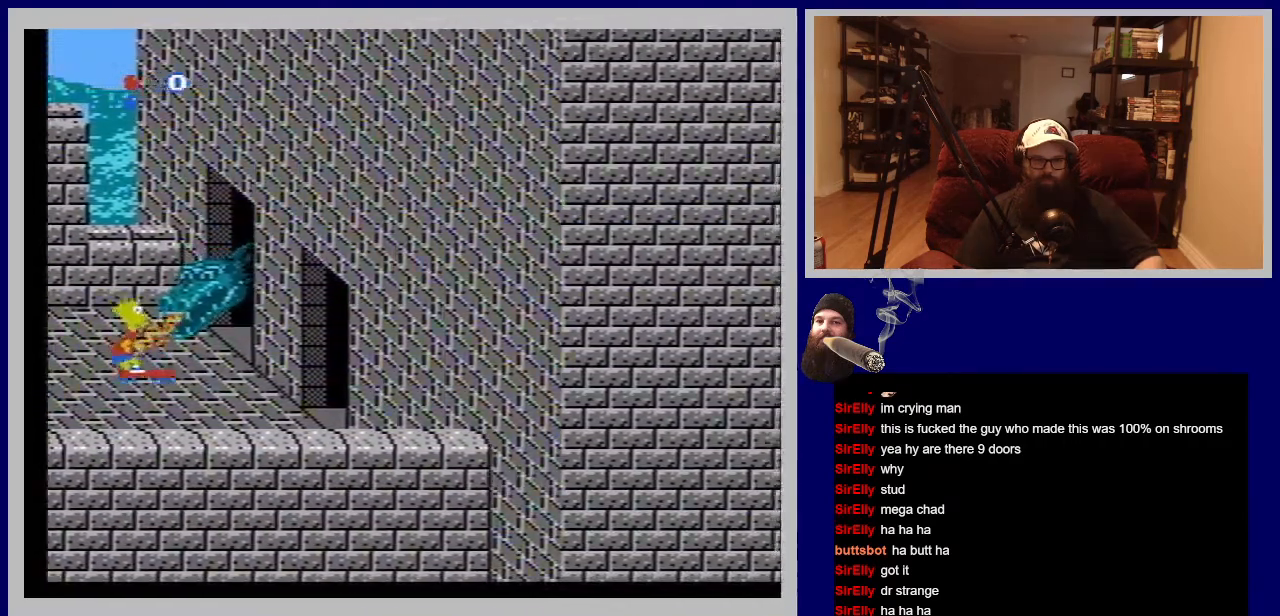
{"buttons": ["B", "DPAD_DOWN", "DPAD_RIGHT"], "events": [[367, "DPAD_RIGHT", "down"]]}
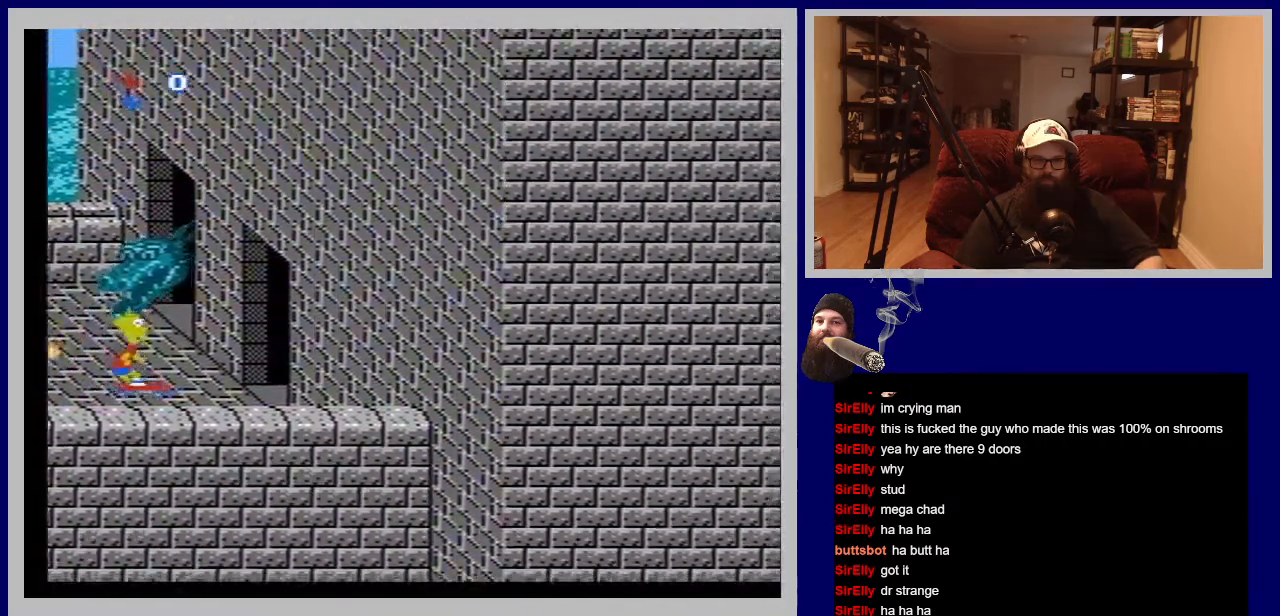
{"buttons": ["DPAD_RIGHT"], "events": [[67, "B", "up"], [167, "DPAD_DOWN", "up"]]}
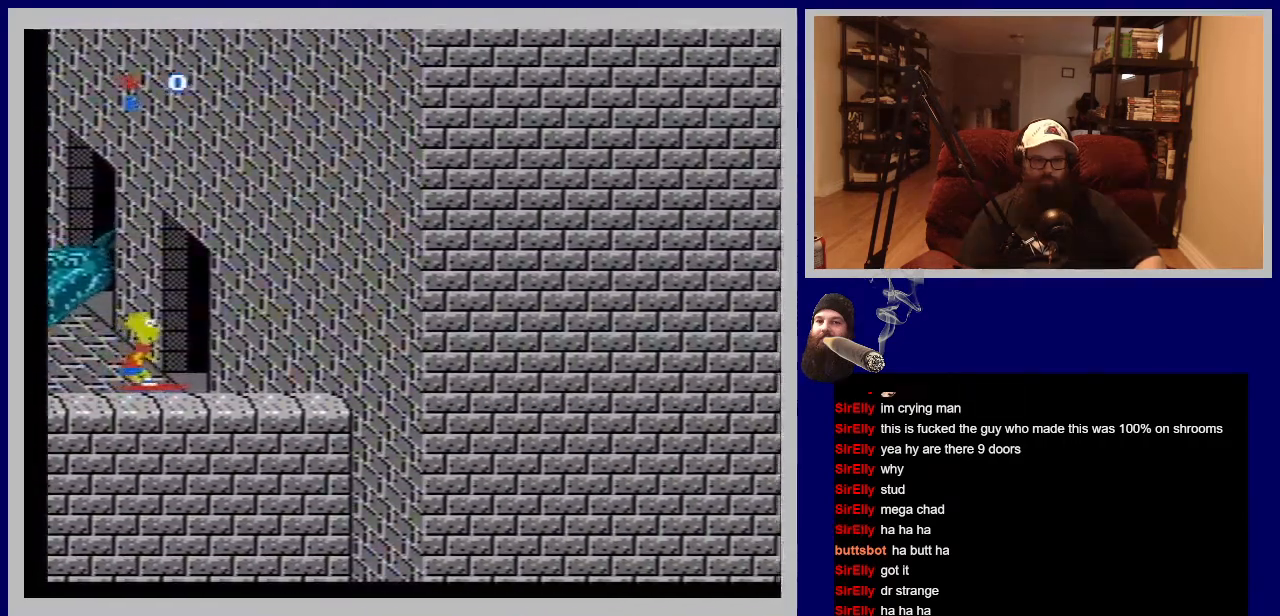
{"buttons": ["DPAD_RIGHT"], "events": []}
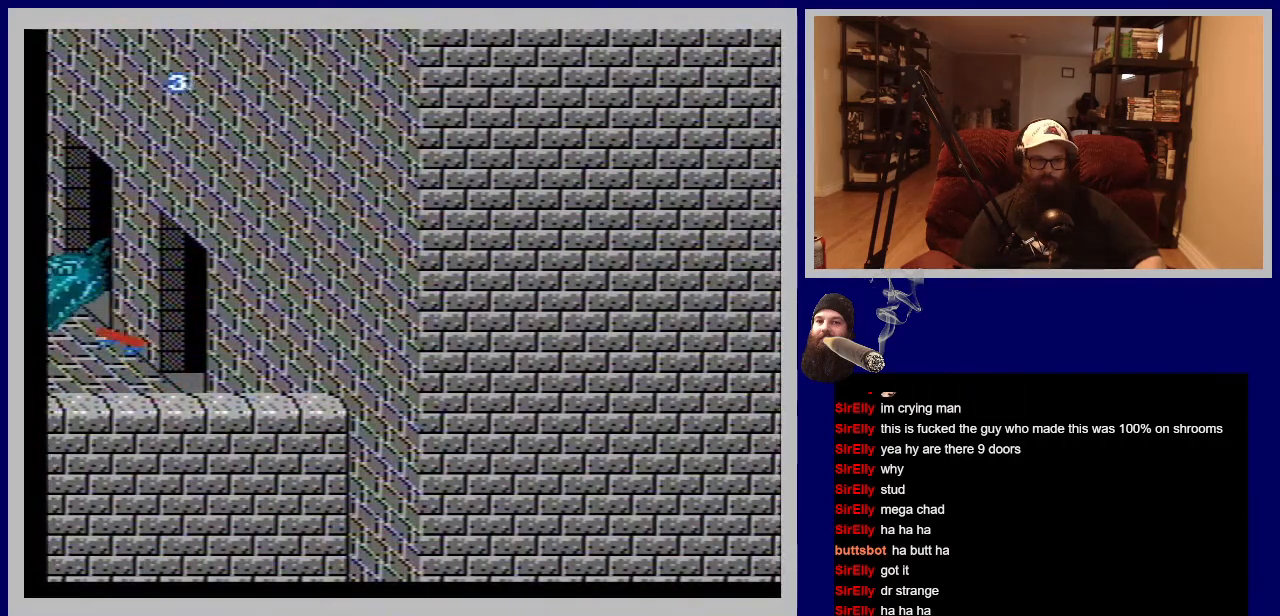
{"buttons": [], "events": [[183, "DPAD_RIGHT", "up"], [200, "DPAD_RIGHT", "down"], [350, "DPAD_RIGHT", "up"]]}
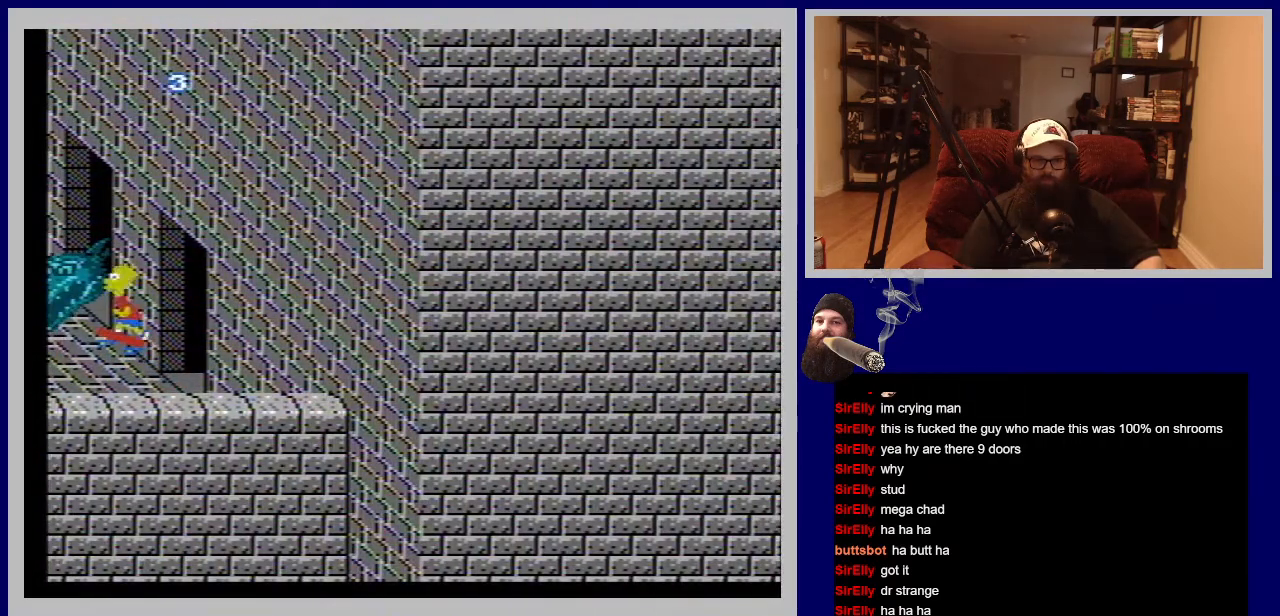
{"buttons": [], "events": []}
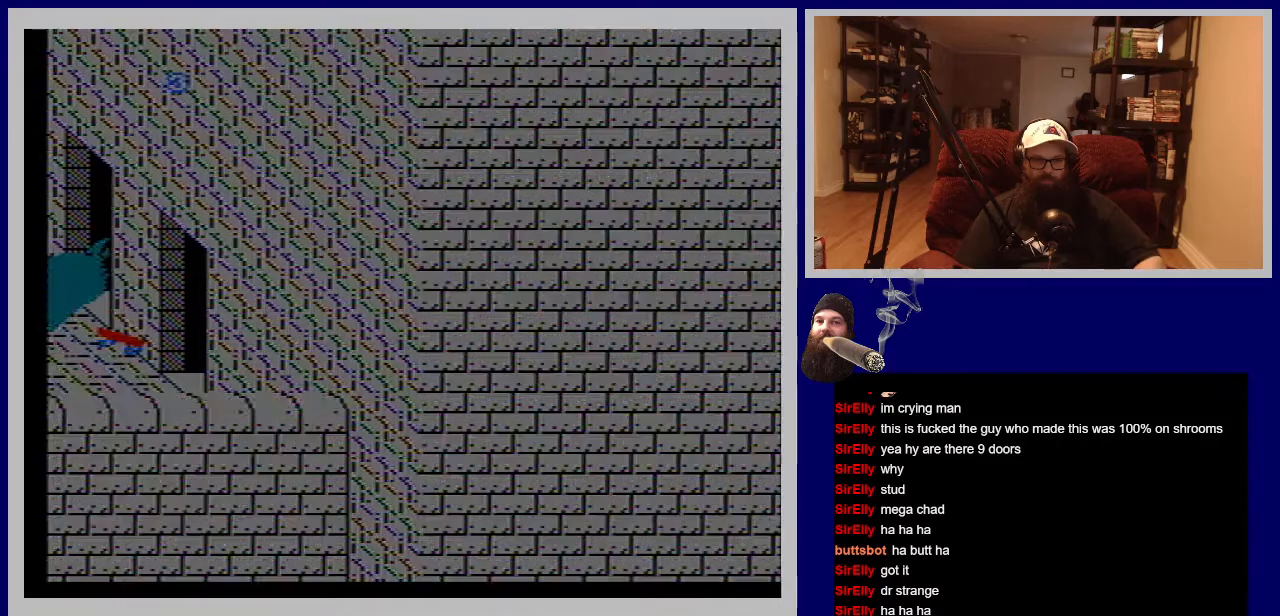
{"buttons": [], "events": []}
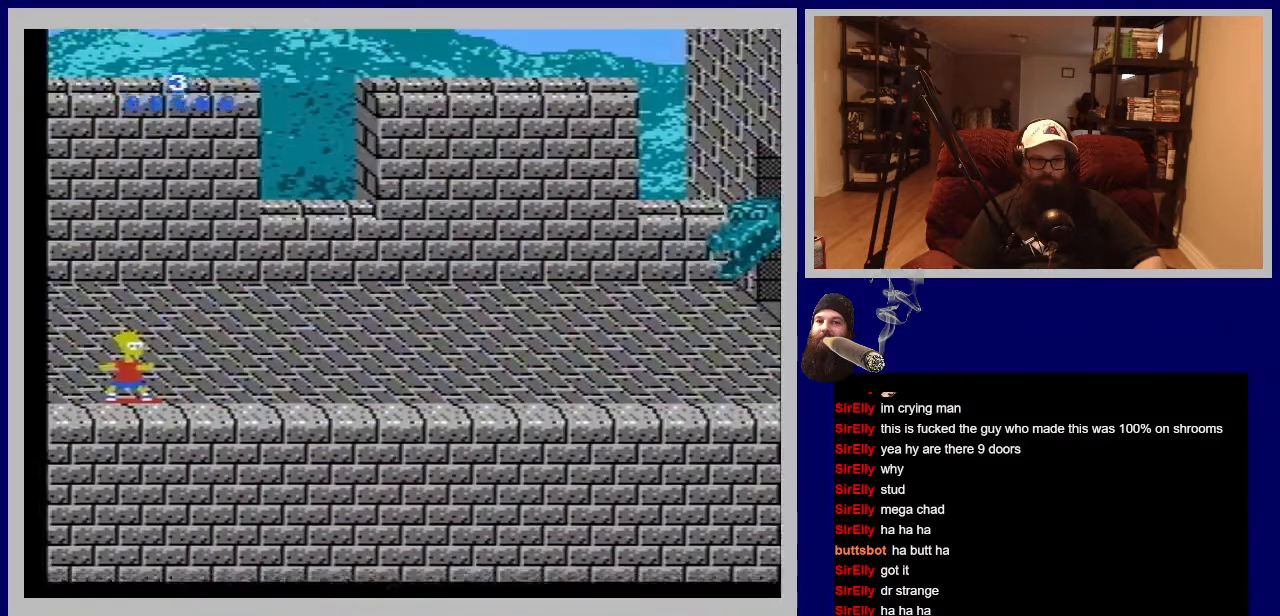
{"buttons": [], "events": []}
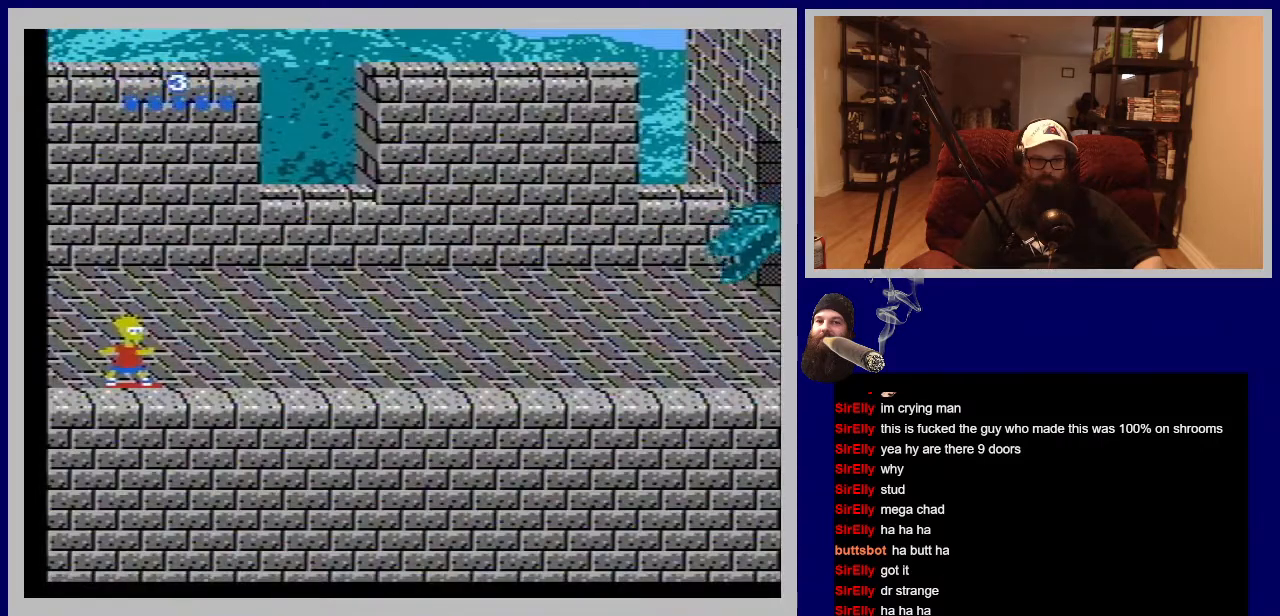
{"buttons": ["DPAD_RIGHT"], "events": [[50, "DPAD_RIGHT", "down"]]}
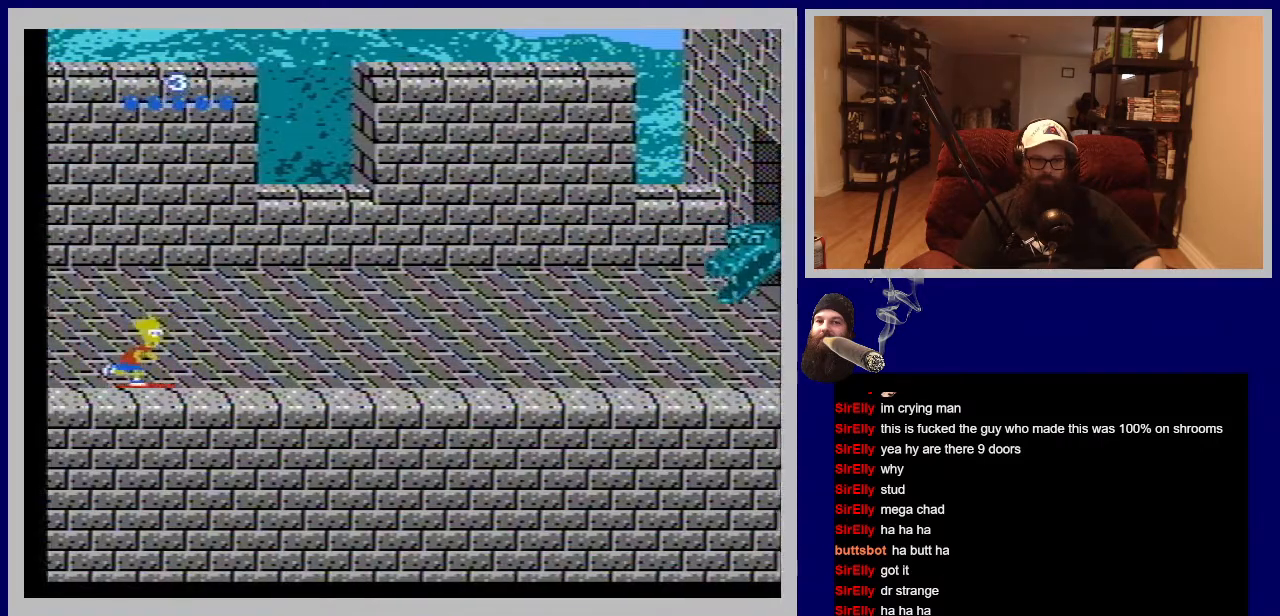
{"buttons": ["DPAD_RIGHT"], "events": []}
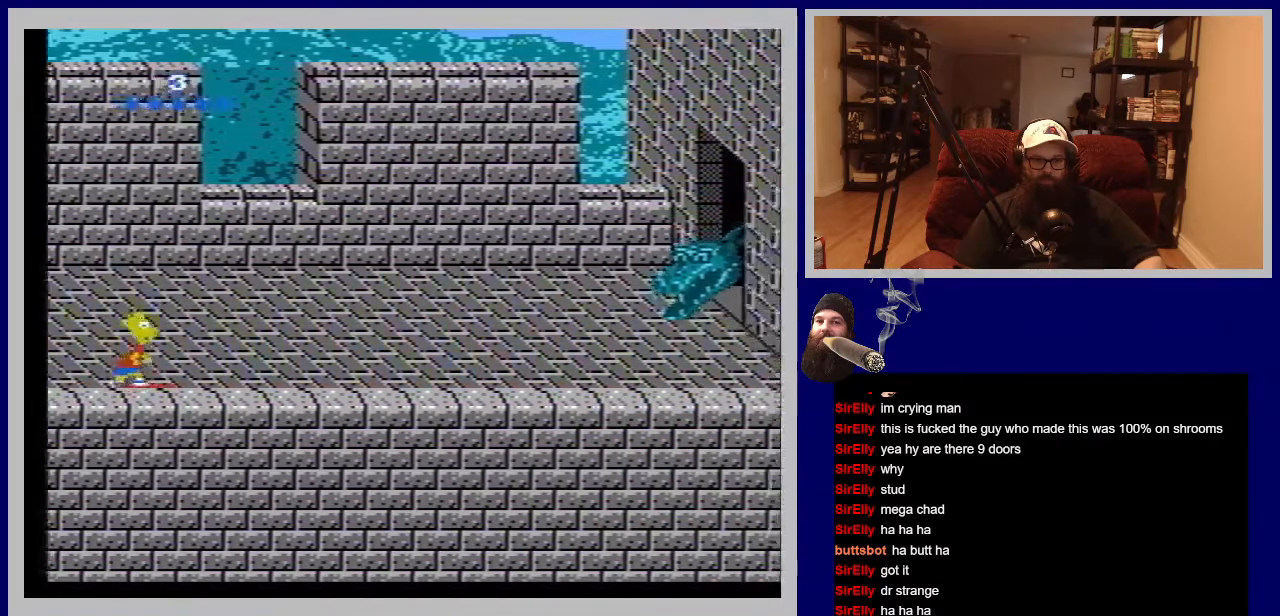
{"buttons": ["DPAD_RIGHT"], "events": []}
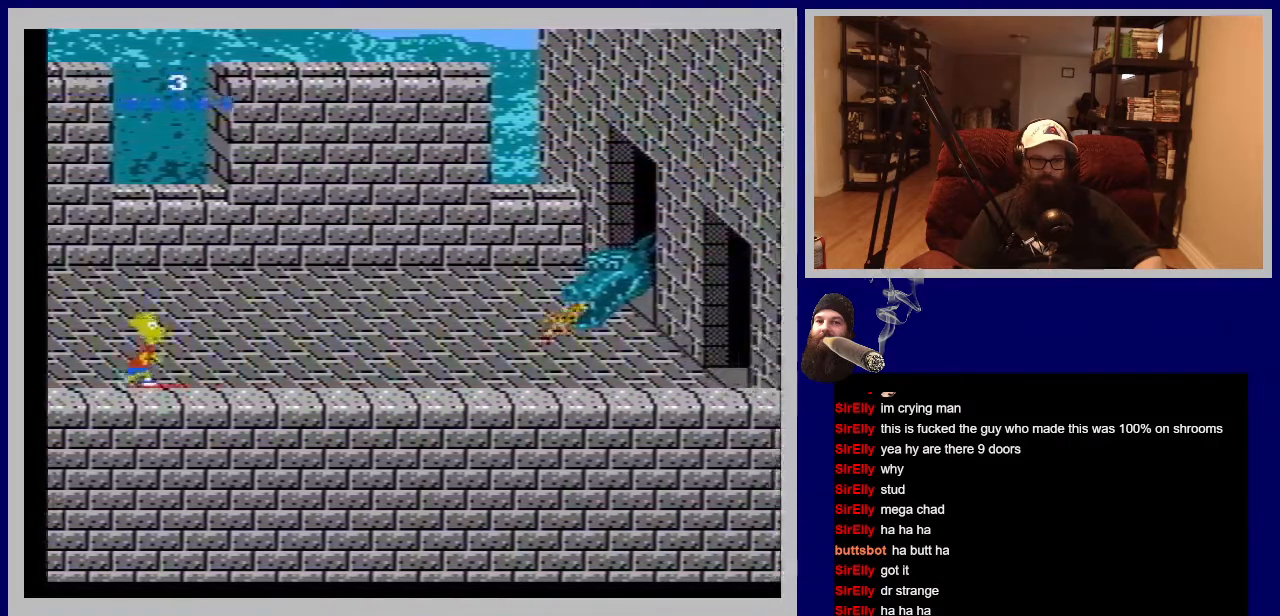
{"buttons": ["DPAD_RIGHT"], "events": []}
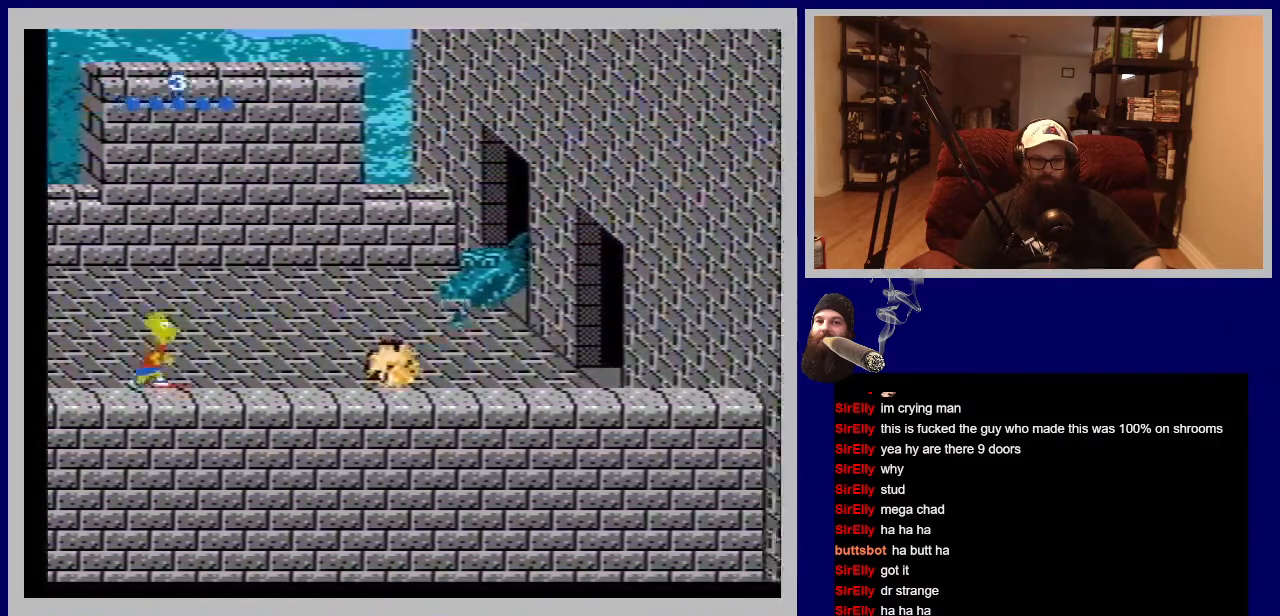
{"buttons": ["DPAD_RIGHT"], "events": []}
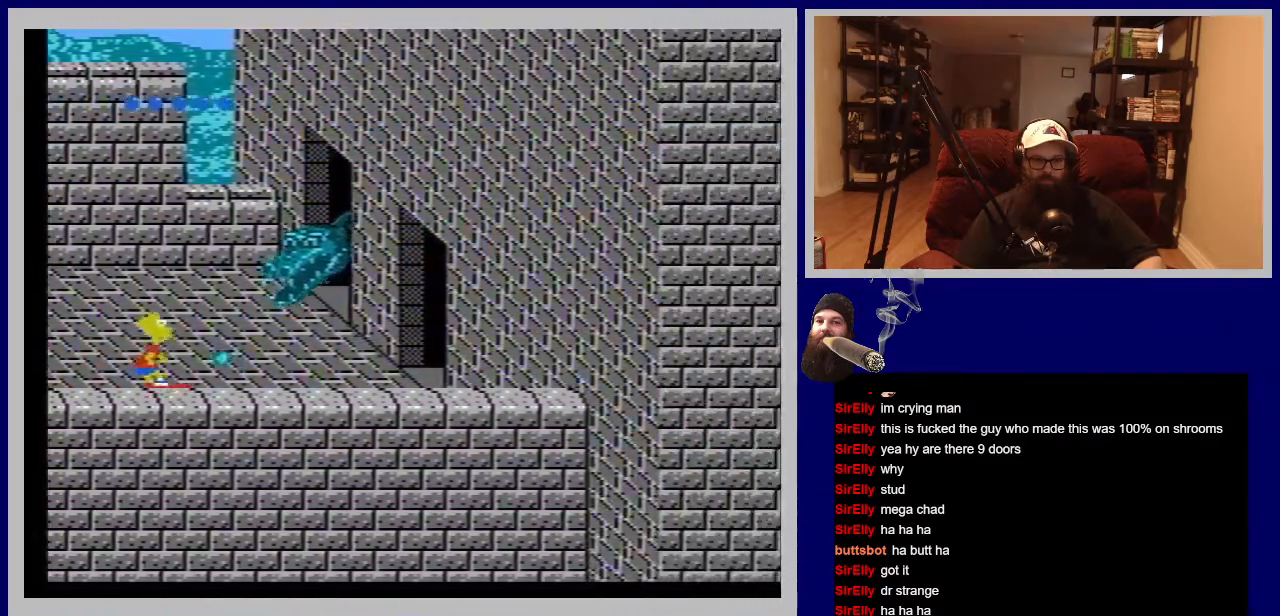
{"buttons": ["DPAD_UP"], "events": [[217, "DPAD_RIGHT", "up"], [350, "DPAD_UP", "down"]]}
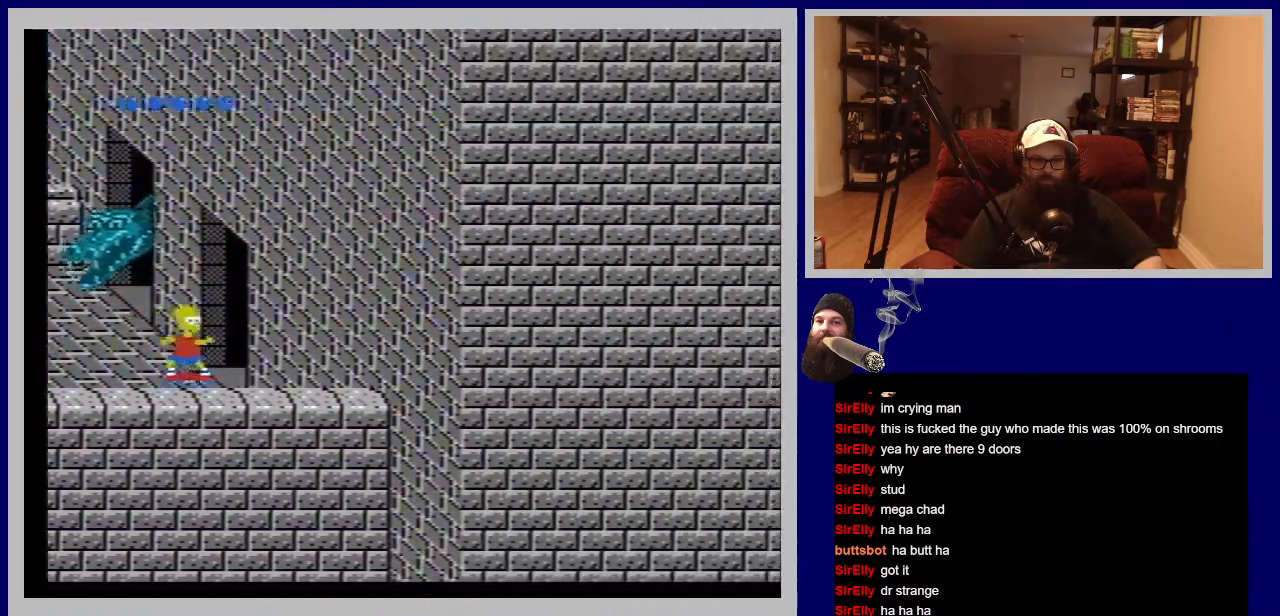
{"buttons": [], "events": [[83, "DPAD_UP", "up"]]}
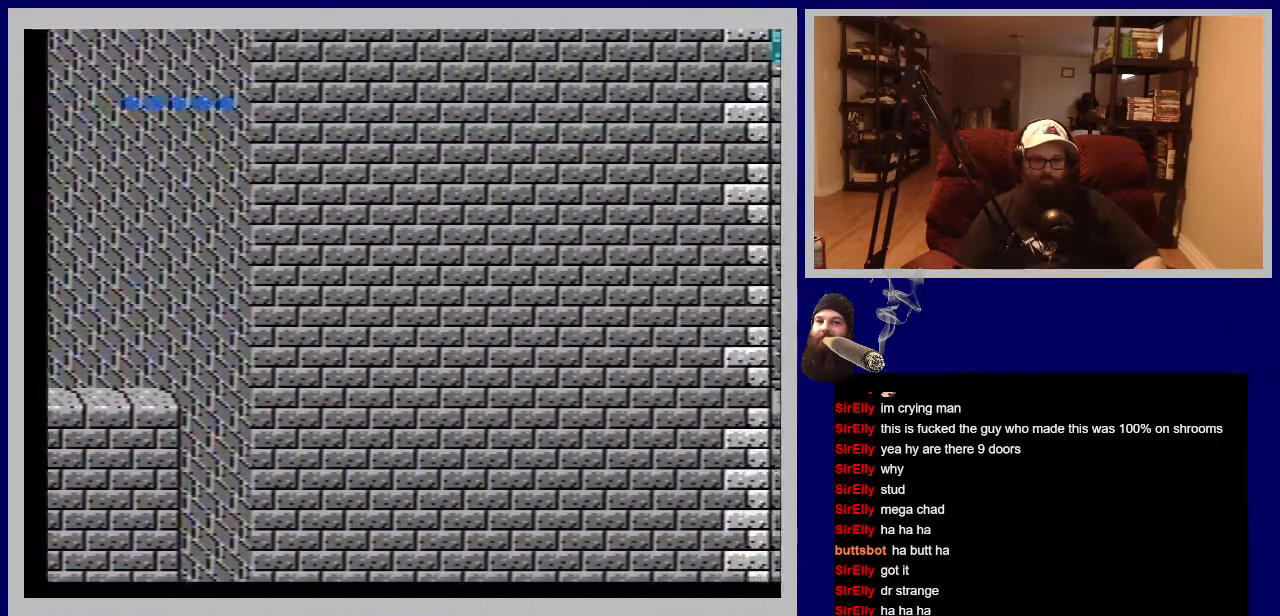
{"buttons": ["DPAD_RIGHT"], "events": [[300, "DPAD_RIGHT", "down"]]}
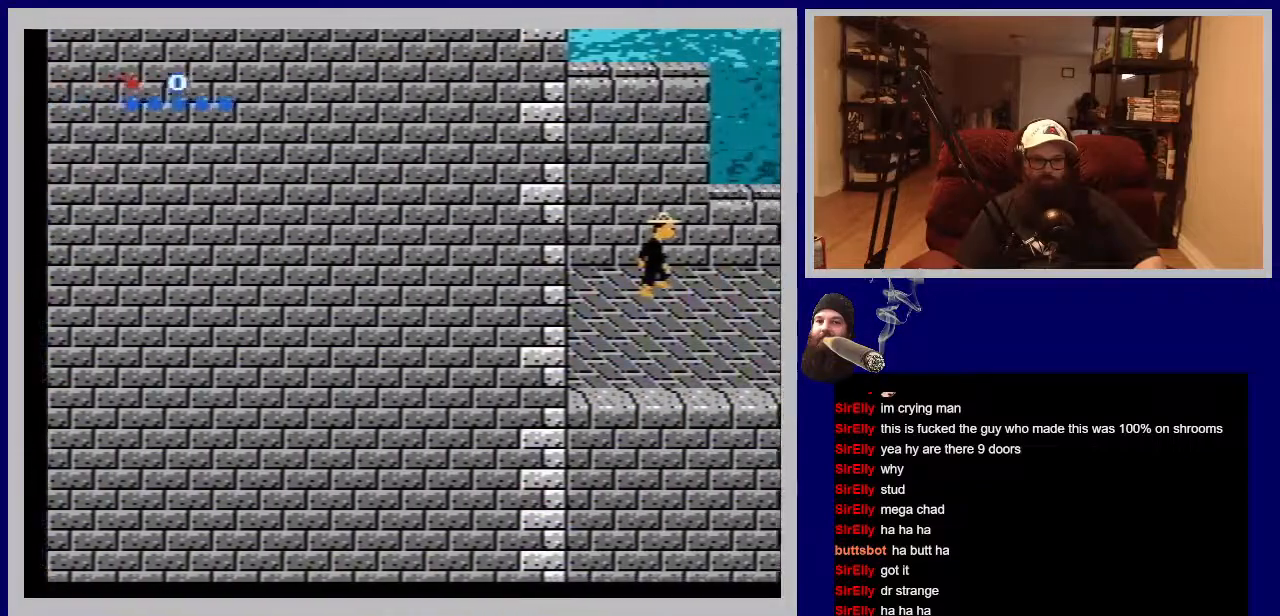
{"buttons": ["DPAD_RIGHT"], "events": []}
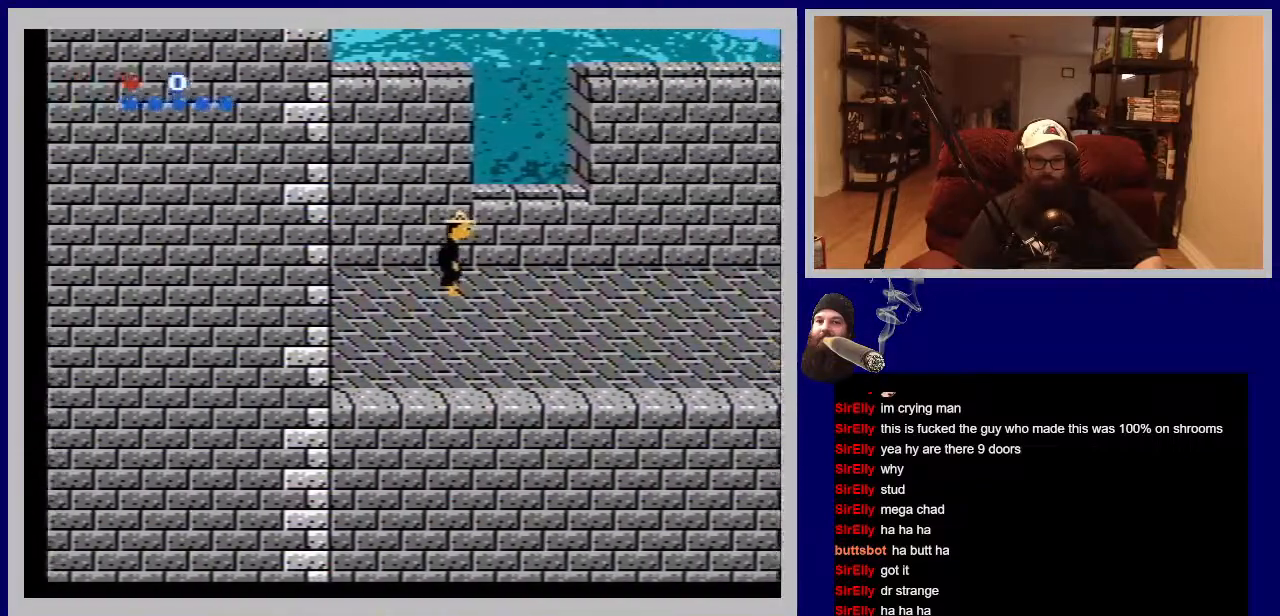
{"buttons": ["DPAD_RIGHT"], "events": []}
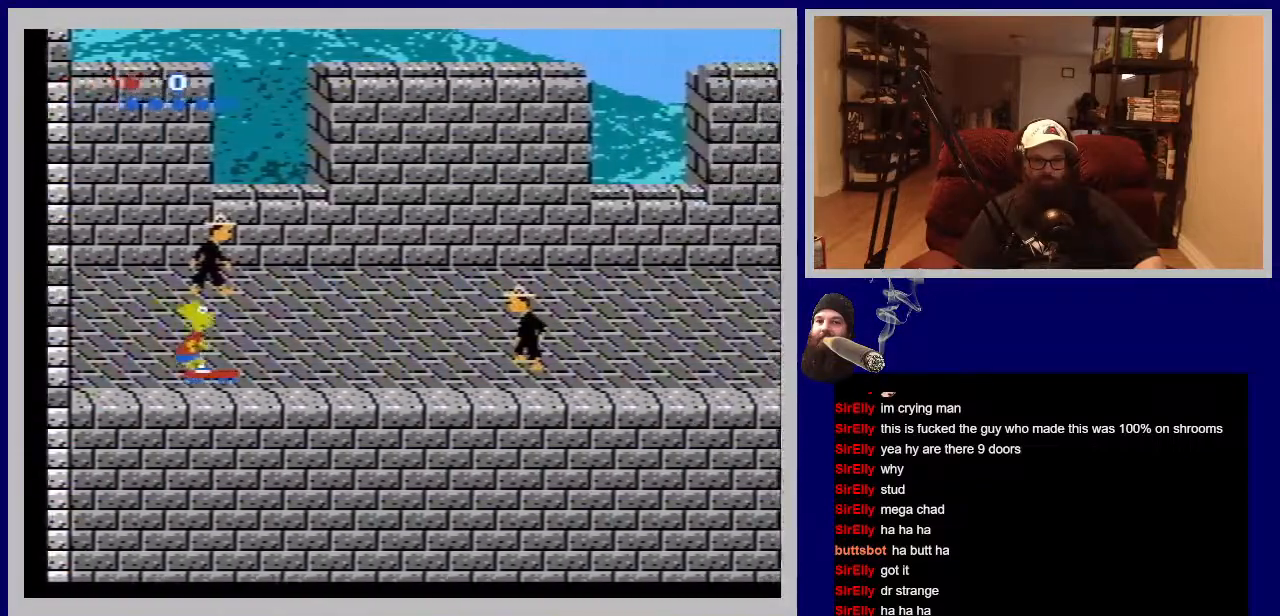
{"buttons": ["A", "DPAD_RIGHT"], "events": [[100, "A", "down"]]}
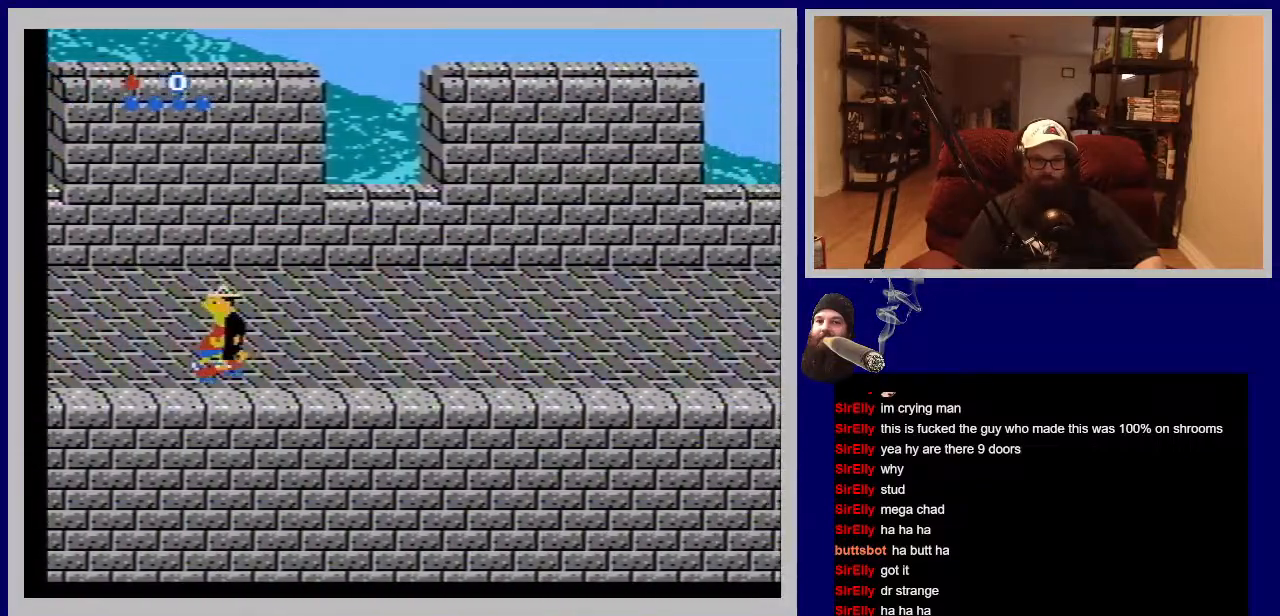
{"buttons": ["DPAD_RIGHT"], "events": [[150, "A", "up"]]}
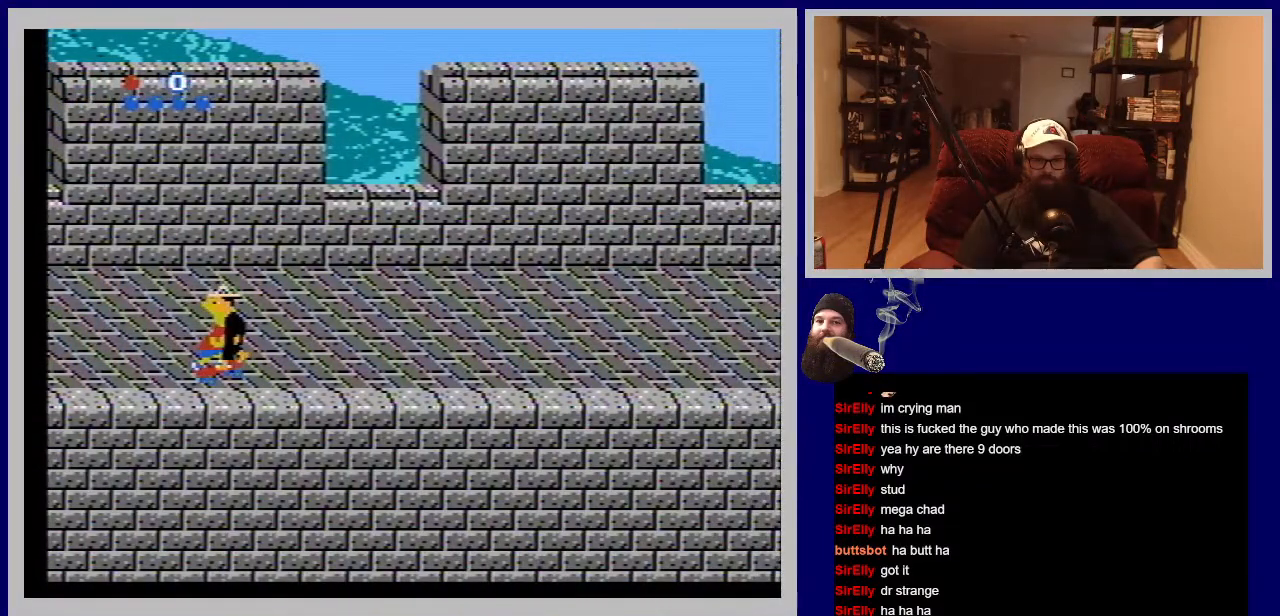
{"buttons": ["DPAD_RIGHT"], "events": []}
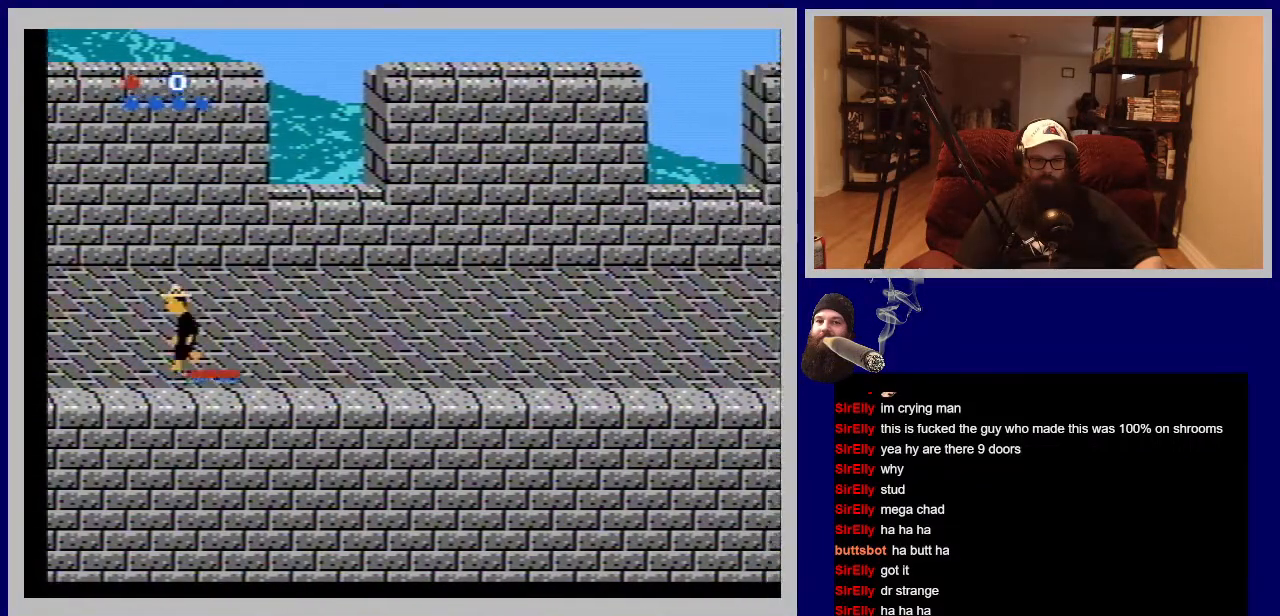
{"buttons": ["DPAD_UP"], "events": [[233, "DPAD_RIGHT", "up"], [400, "DPAD_UP", "down"]]}
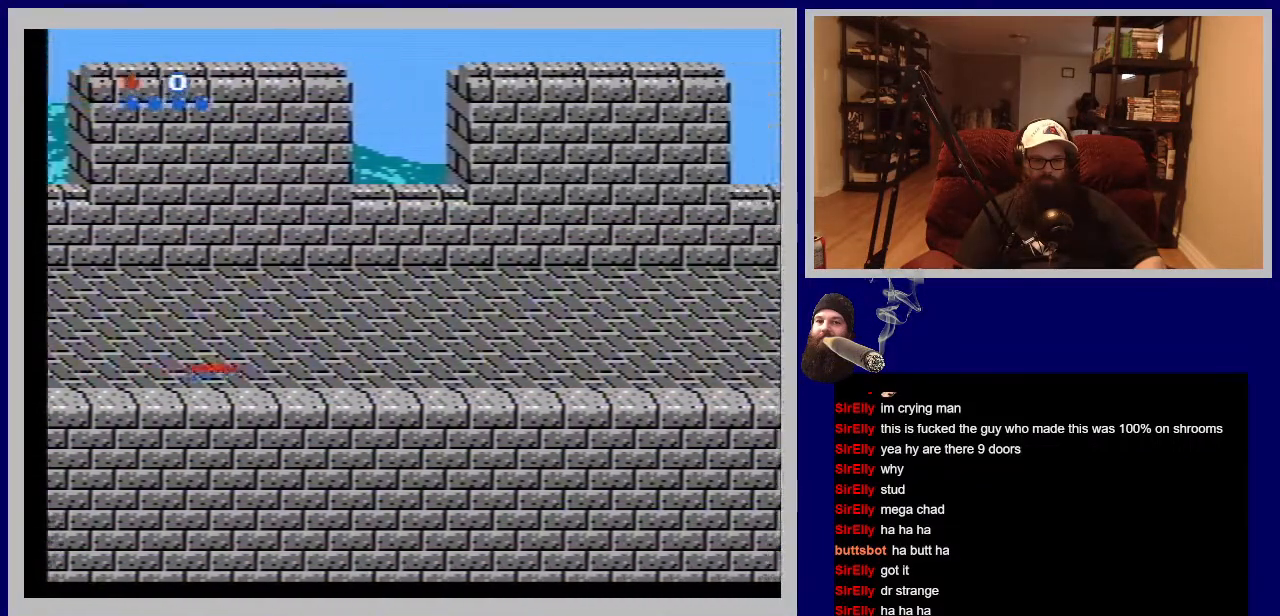
{"buttons": [], "events": [[350, "DPAD_UP", "up"]]}
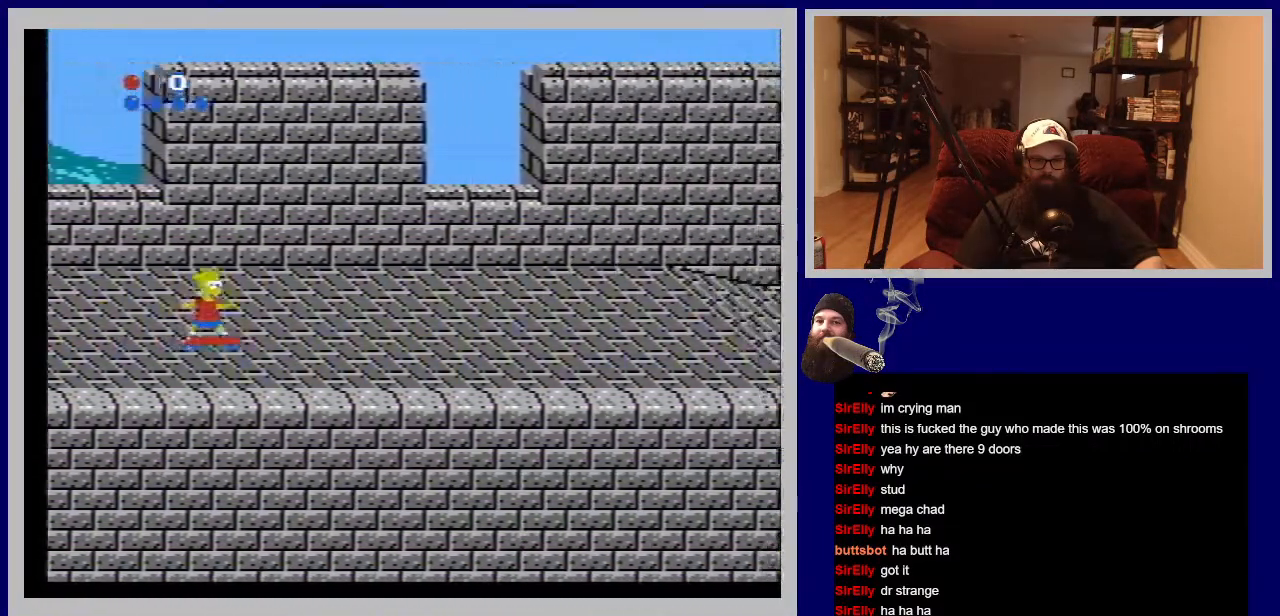
{"buttons": [], "events": []}
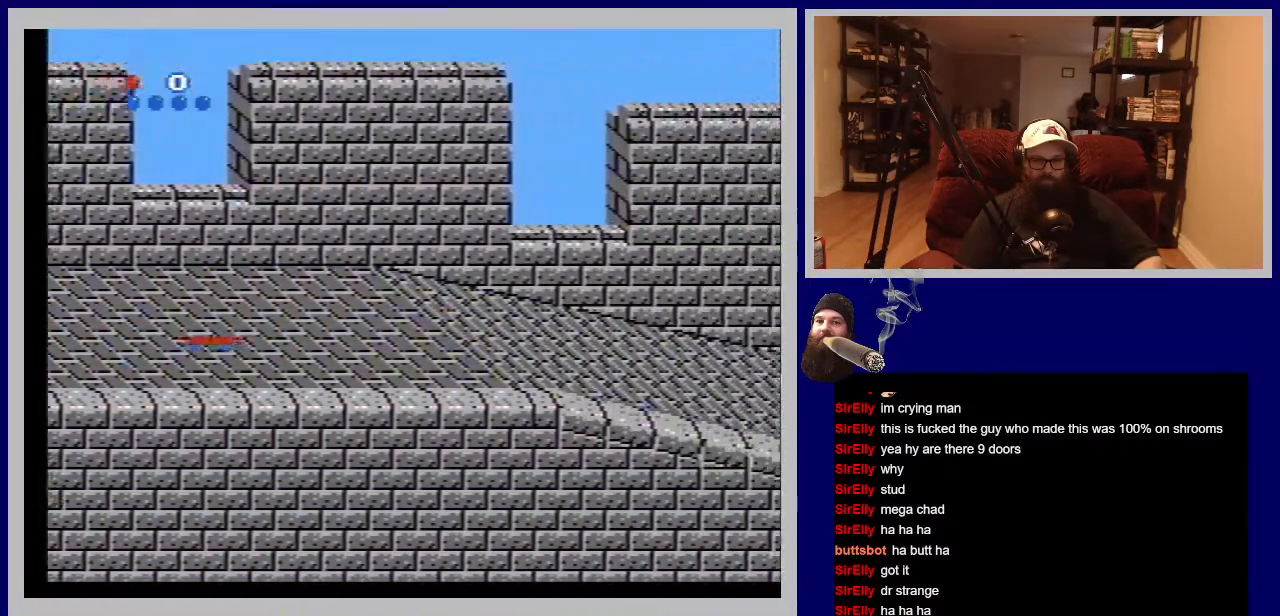
{"buttons": [], "events": [[133, "DPAD_RIGHT", "down"], [350, "DPAD_RIGHT", "up"]]}
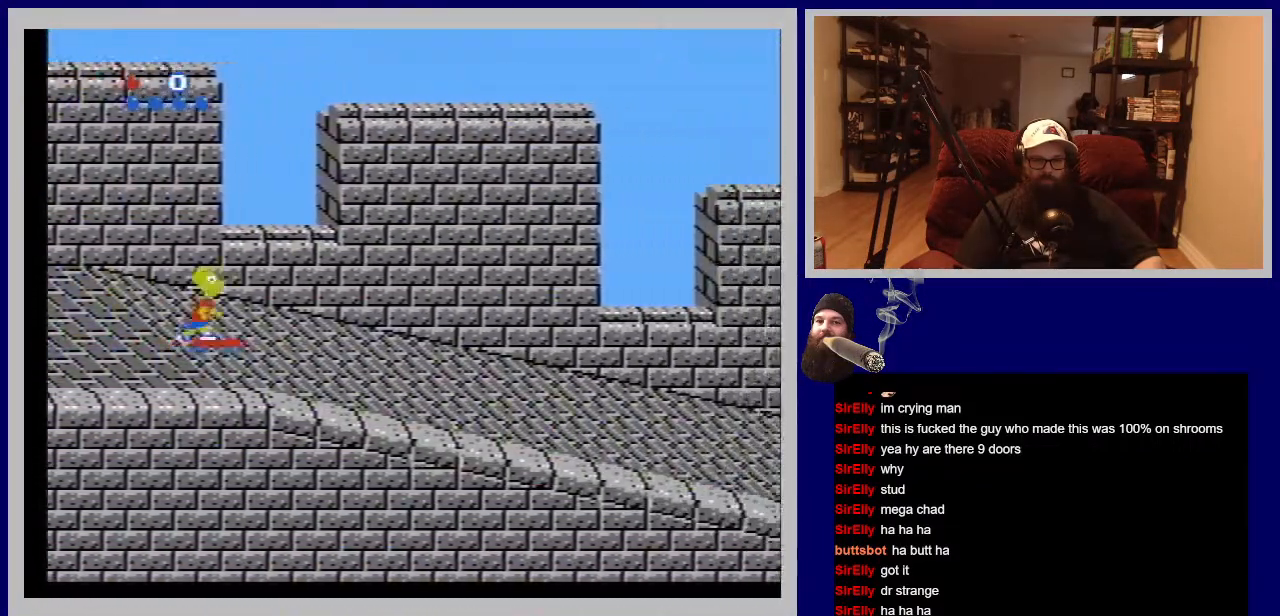
{"buttons": [], "events": []}
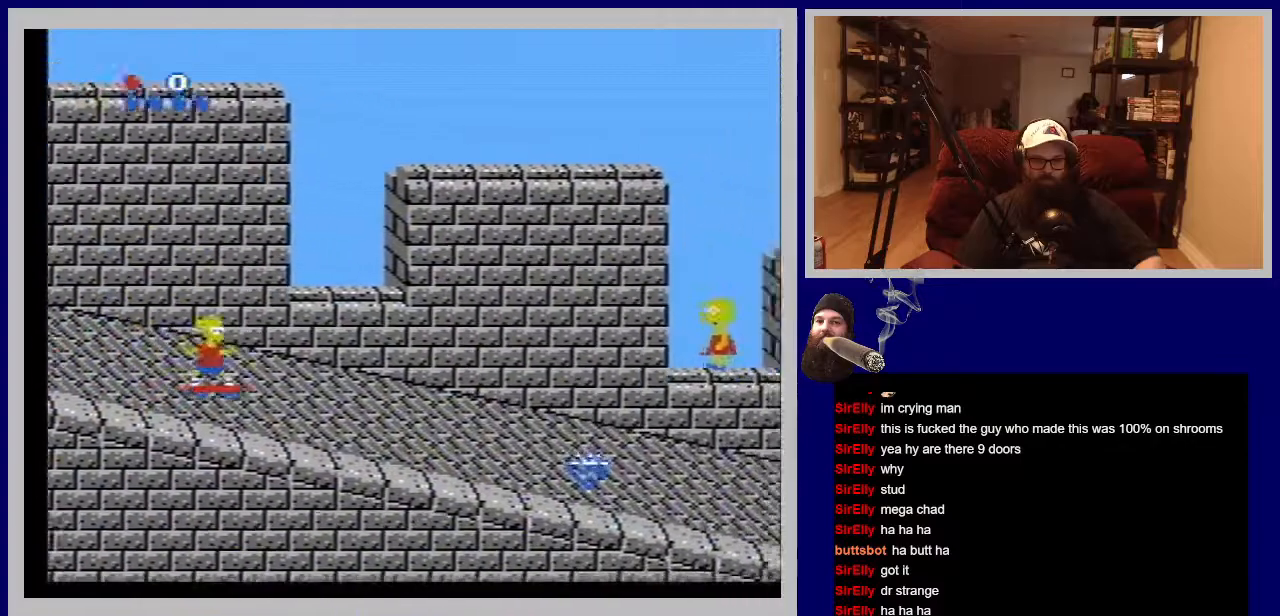
{"buttons": ["DPAD_UP"], "events": [[17, "DPAD_DOWN", "down"], [167, "DPAD_DOWN", "up"], [350, "DPAD_UP", "down"]]}
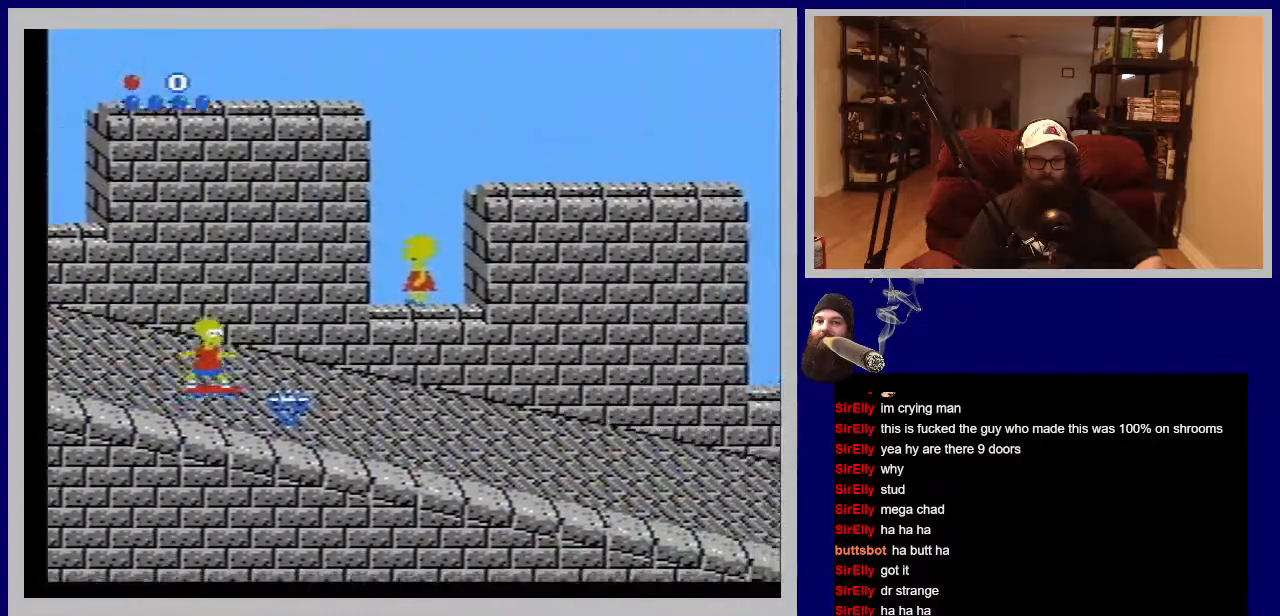
{"buttons": [], "events": [[300, "DPAD_UP", "up"]]}